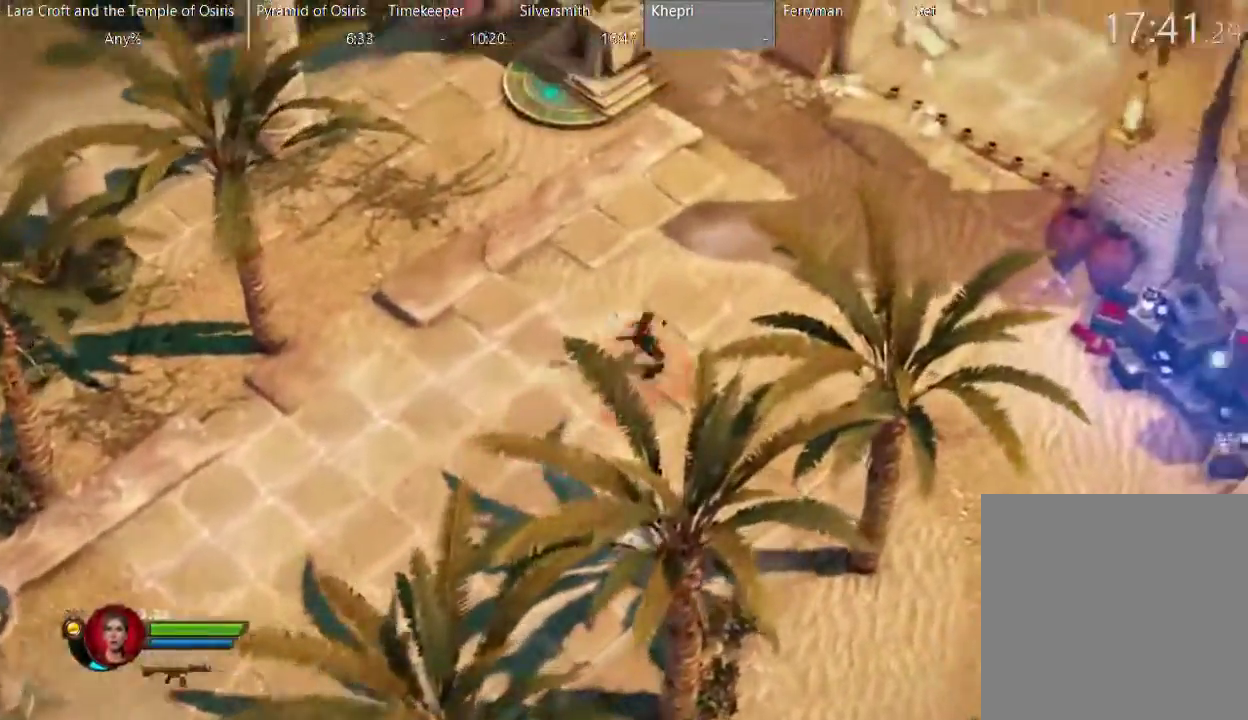
Gameplay with a controller (Xbox layout); each line is a JSON object with the inputs held at the frame after it. "events" lists button and stick changes between this image and that frame as [ms after this image, input, new state], when the widget could be followed in between. This overlay highlights the sticks when they move; stick clicks (L3 R3) are not distinguishable. Not read: L1 L2 L3 R3.
{"buttons": [], "left_stick": "up-right", "right_stick": "center", "events": [[33, "X", "up"], [133, "X", "down"], [183, "X", "up"]]}
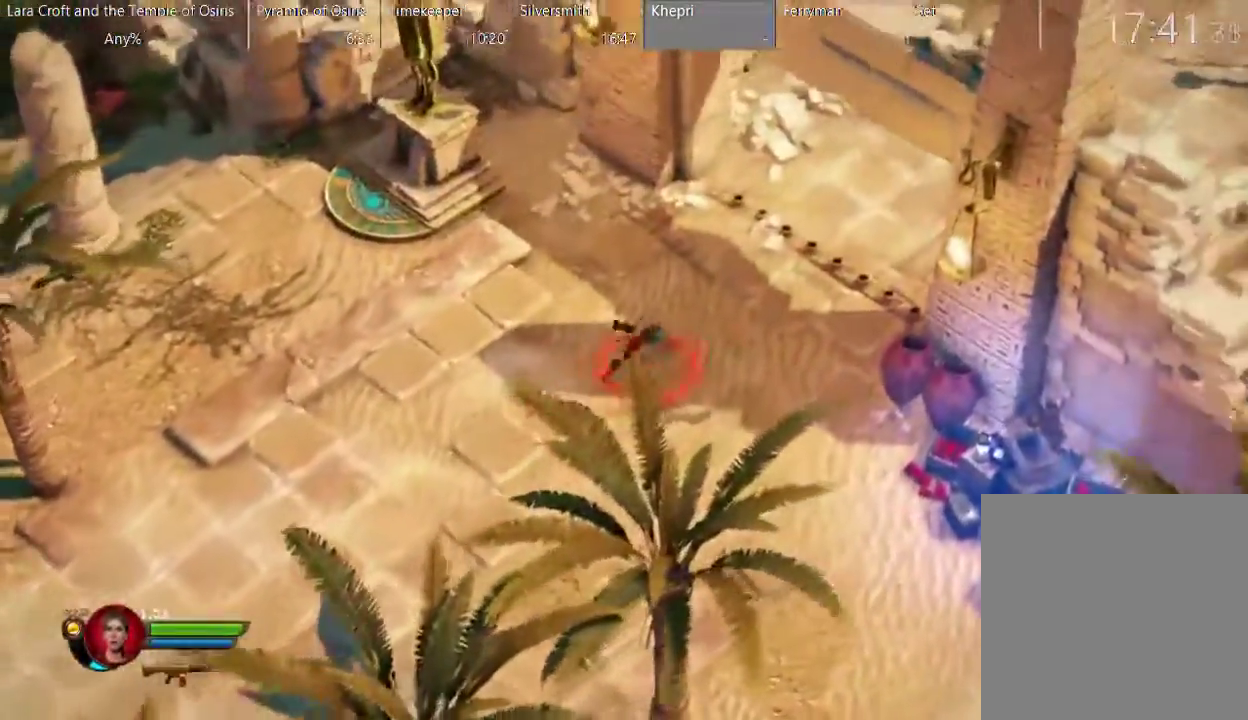
{"buttons": [], "left_stick": "up-right", "right_stick": "center", "events": [[83, "X", "down"], [167, "X", "up"], [233, "X", "down"], [350, "X", "up"], [417, "X", "down"], [500, "X", "up"]]}
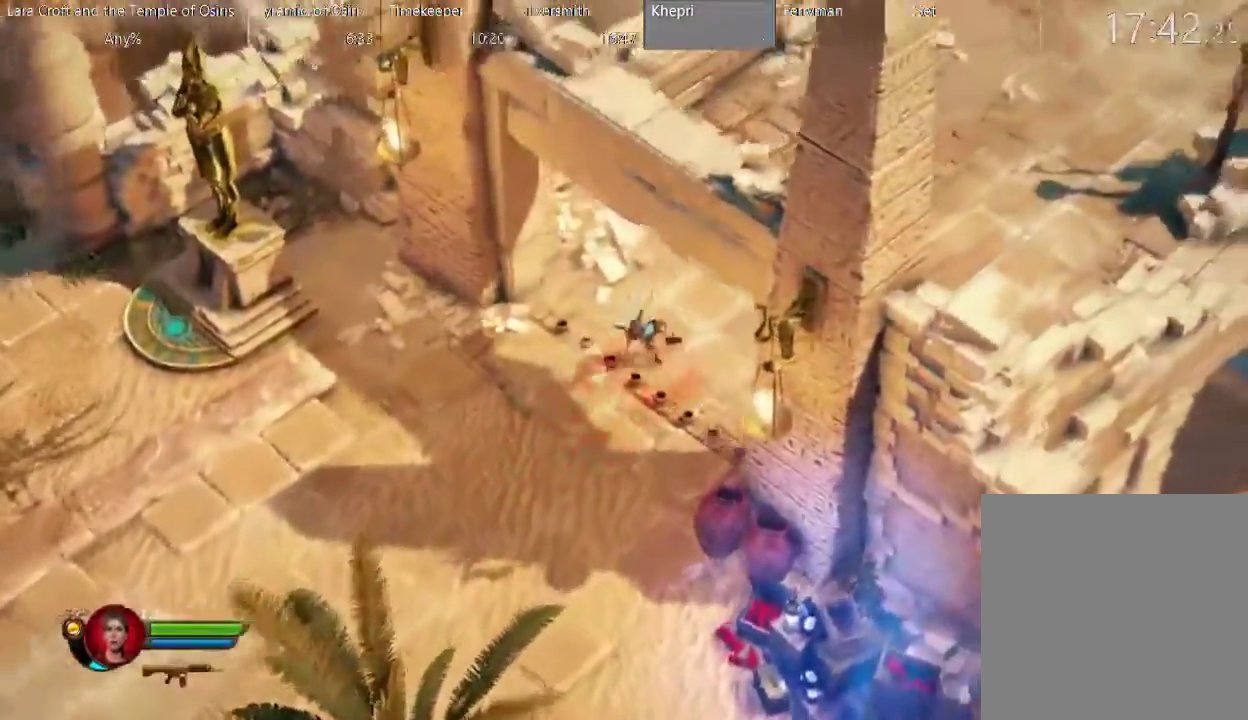
{"buttons": [], "left_stick": "up-right", "right_stick": "center", "events": [[117, "X", "down"], [200, "X", "up"], [267, "X", "down"], [333, "X", "up"]]}
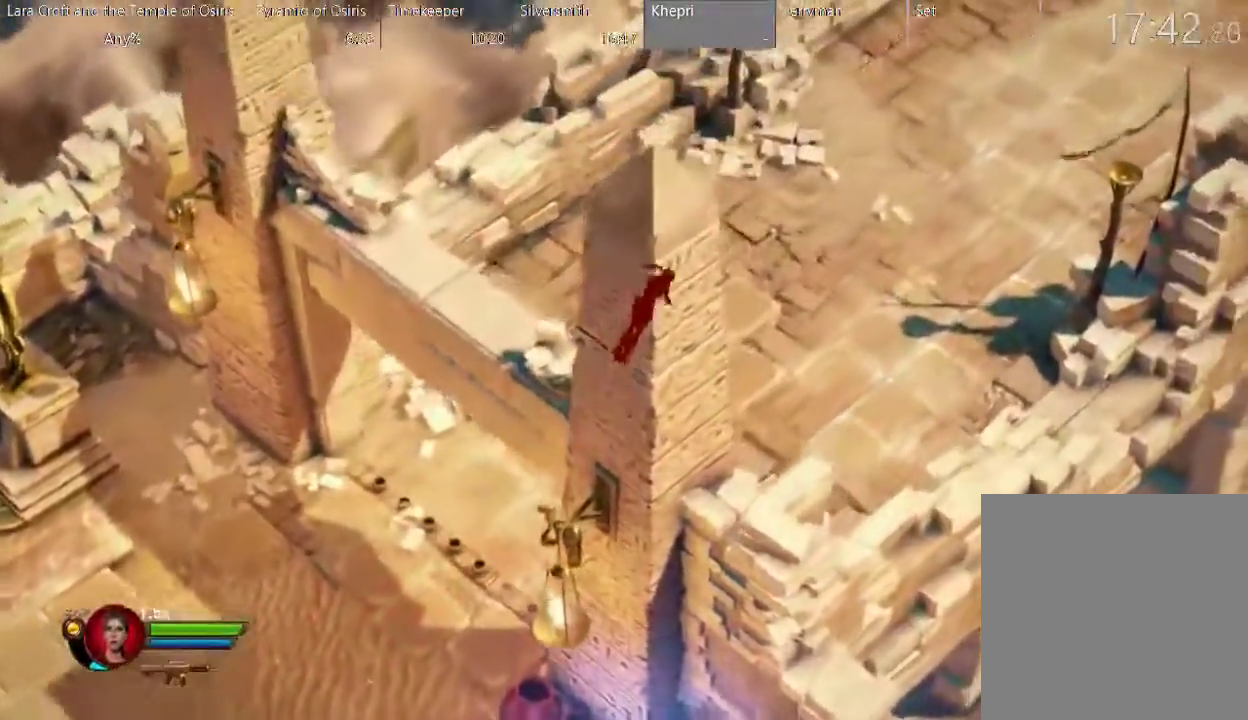
{"buttons": [], "left_stick": "up-right", "right_stick": "center", "events": [[50, "X", "down"], [200, "X", "up"], [250, "X", "down"], [350, "X", "up"], [417, "X", "down"], [483, "X", "up"]]}
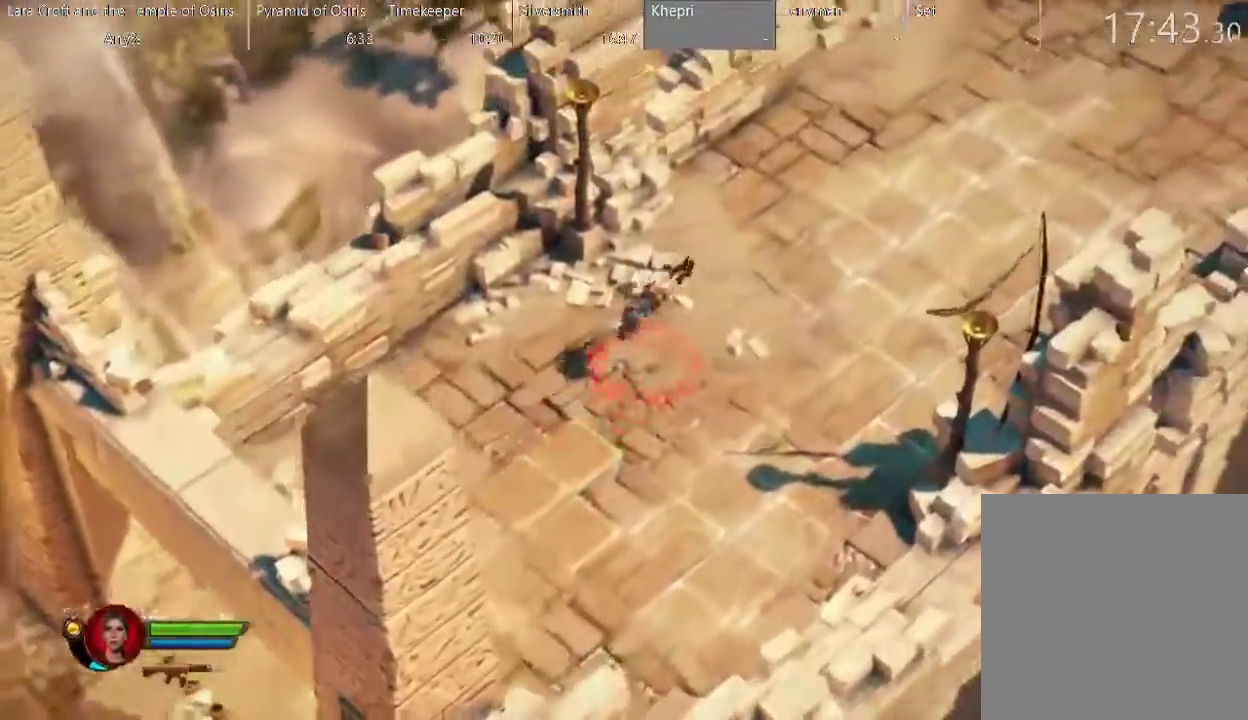
{"buttons": [], "left_stick": "up-right", "right_stick": "center", "events": [[50, "X", "down"], [150, "X", "up"], [200, "X", "down"], [300, "X", "up"]]}
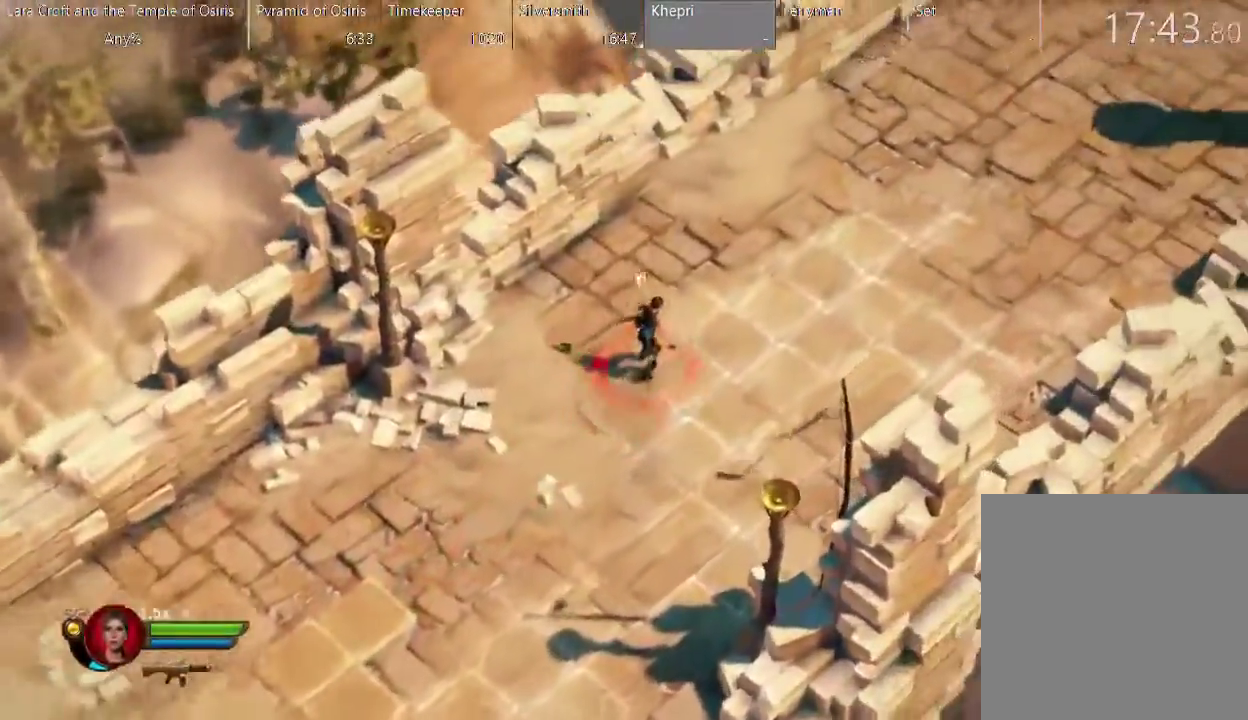
{"buttons": ["X"], "left_stick": "up-right", "right_stick": "center", "events": [[50, "X", "down"], [150, "X", "up"], [217, "X", "down"], [300, "X", "up"], [350, "X", "down"], [450, "X", "up"], [500, "X", "down"]]}
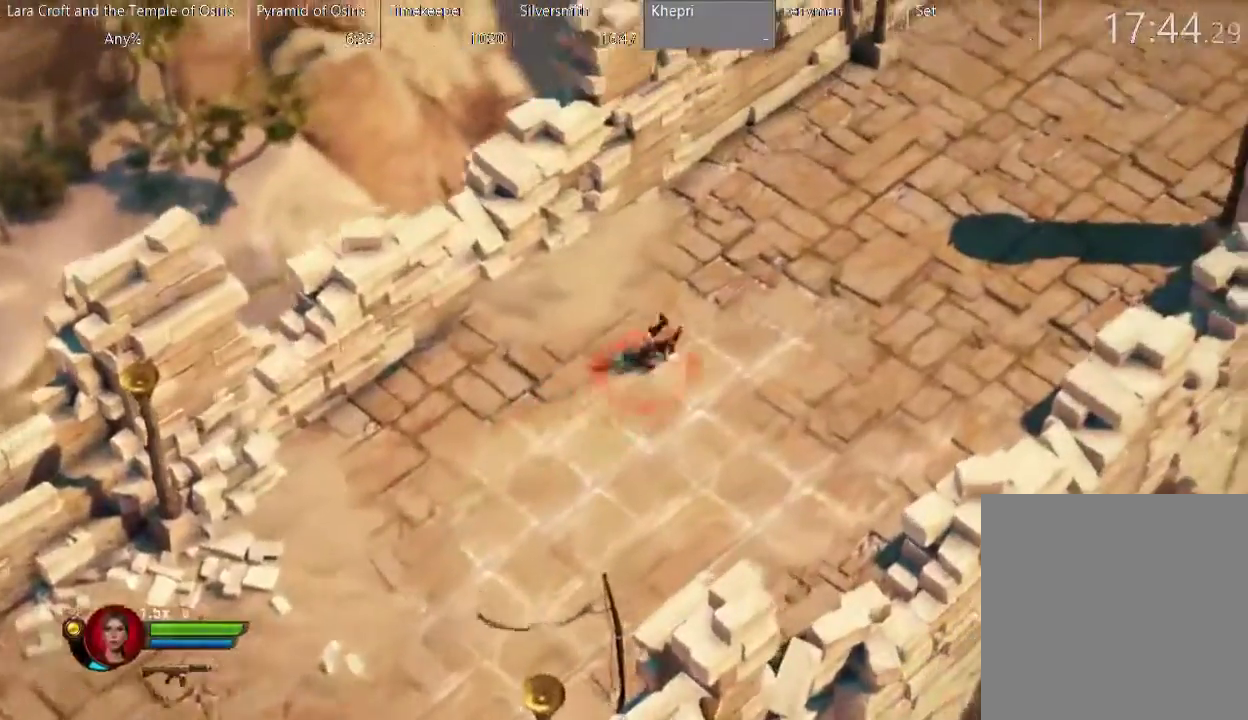
{"buttons": ["X"], "left_stick": "up-right", "right_stick": "center", "events": [[150, "X", "up"], [200, "X", "down"], [450, "X", "up"], [500, "X", "down"]]}
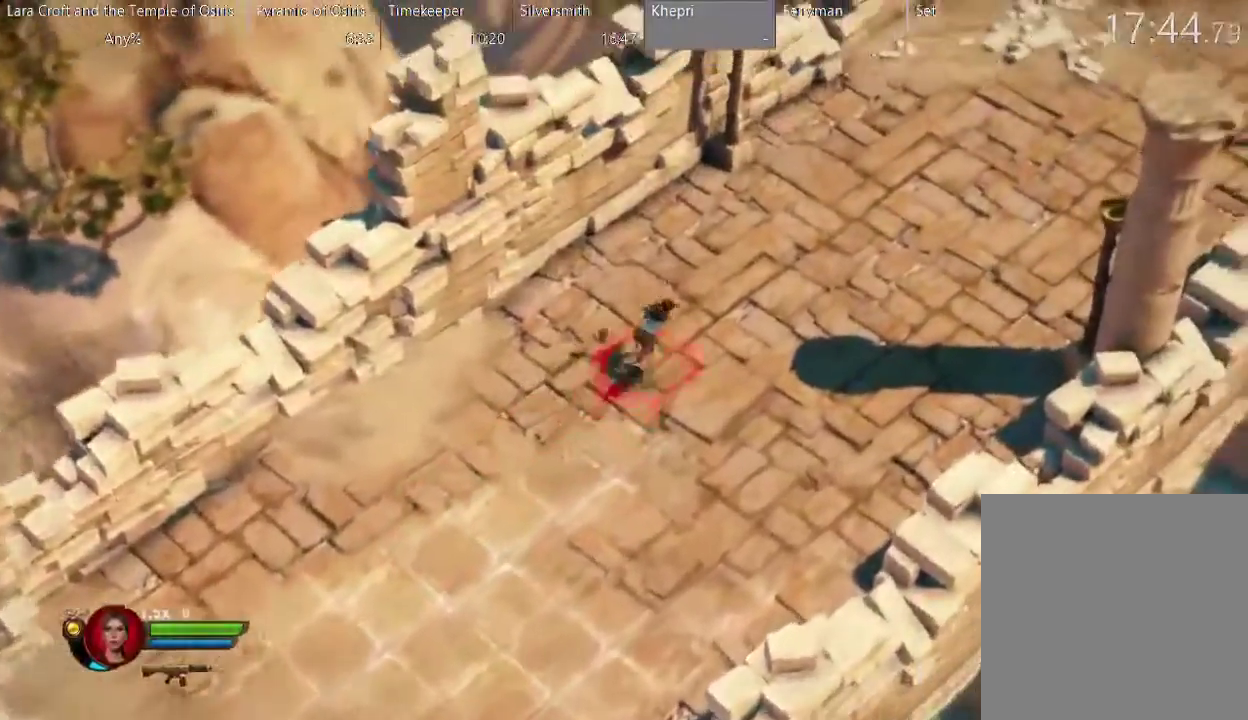
{"buttons": ["X"], "left_stick": "up-right", "right_stick": "center", "events": [[100, "X", "up"], [217, "X", "down"], [450, "X", "up"], [500, "X", "down"]]}
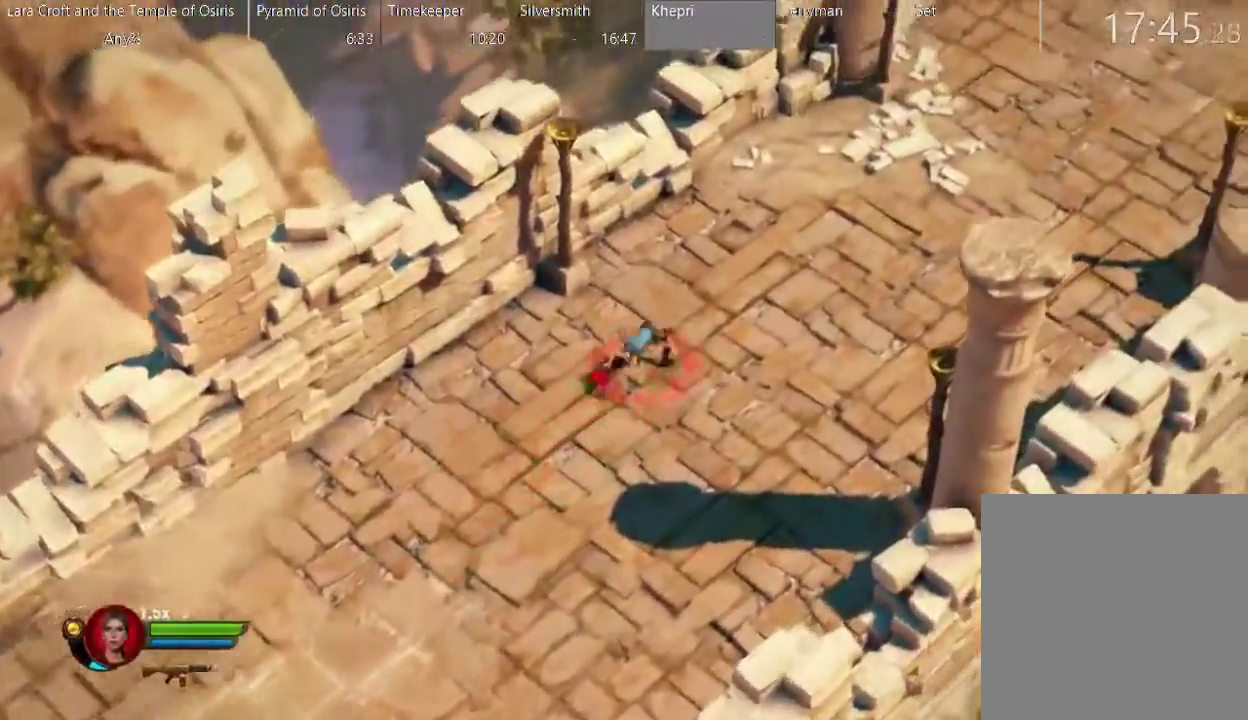
{"buttons": ["X"], "left_stick": "up-right", "right_stick": "center", "events": [[100, "X", "up"], [383, "X", "down"], [450, "X", "up"], [500, "X", "down"]]}
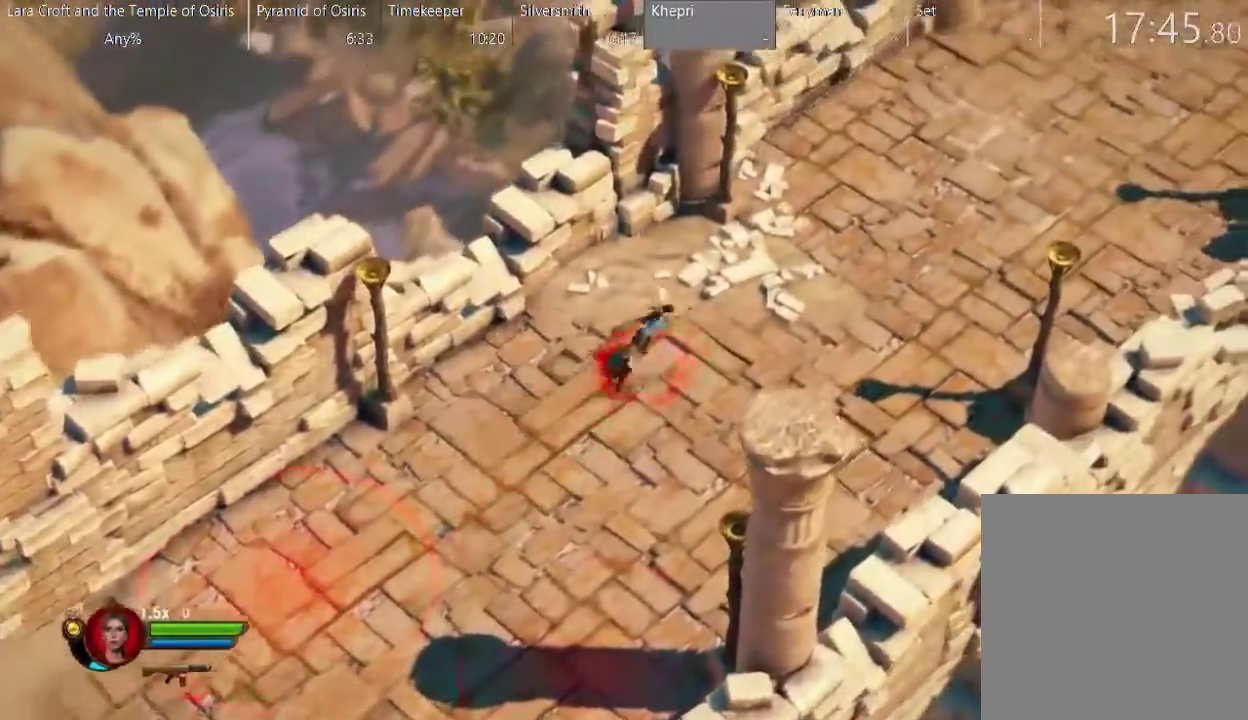
{"buttons": ["X"], "left_stick": "up-right", "right_stick": "center", "events": [[100, "X", "up"], [217, "X", "down"], [300, "X", "up"], [350, "X", "down"], [450, "X", "up"], [500, "X", "down"]]}
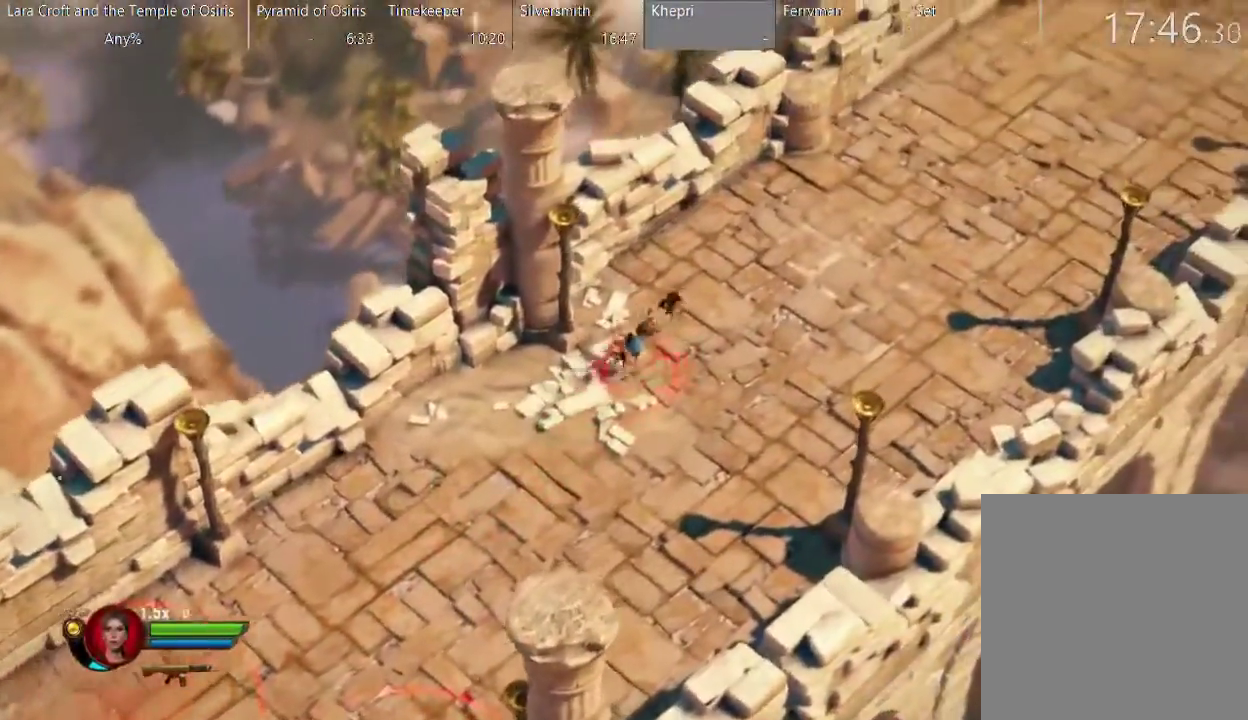
{"buttons": [], "left_stick": "up-right", "right_stick": "center", "events": [[100, "X", "up"], [150, "X", "down"], [250, "X", "up"], [350, "X", "down"], [450, "X", "up"]]}
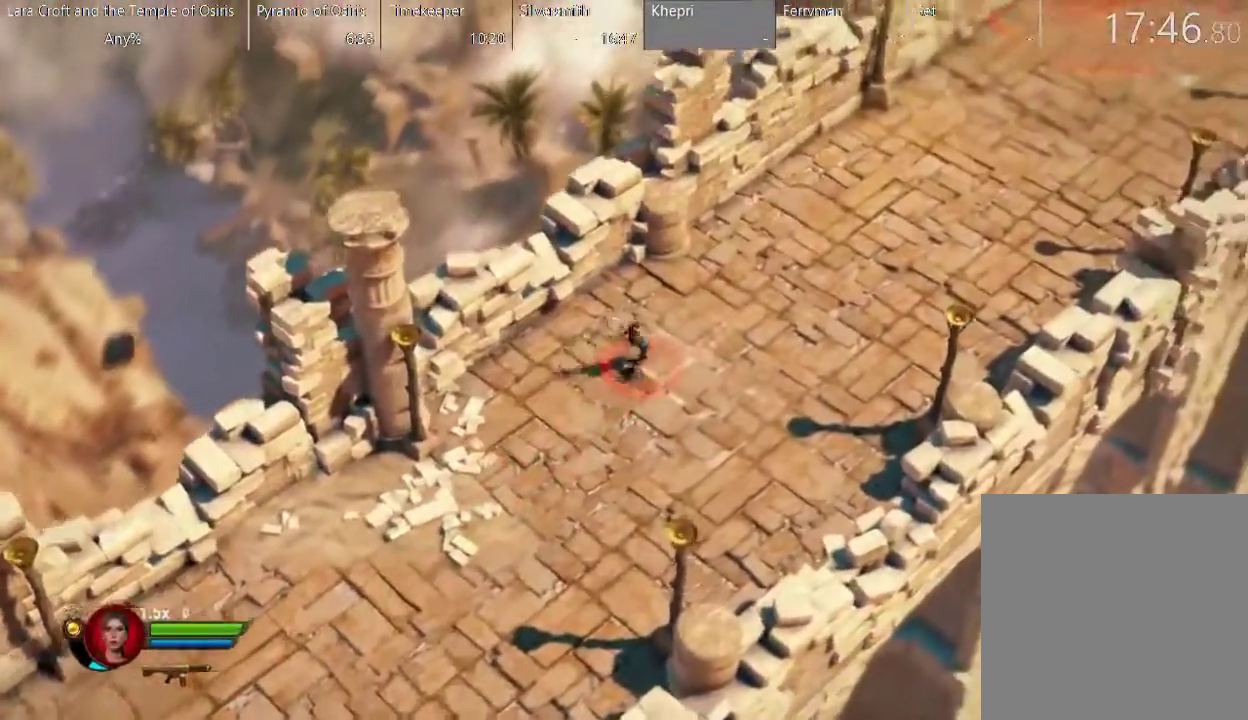
{"buttons": ["X"], "left_stick": "up-right", "right_stick": "center", "events": [[17, "X", "down"], [100, "X", "up"], [150, "X", "down"], [250, "X", "up"], [350, "X", "down"], [450, "X", "up"], [500, "X", "down"]]}
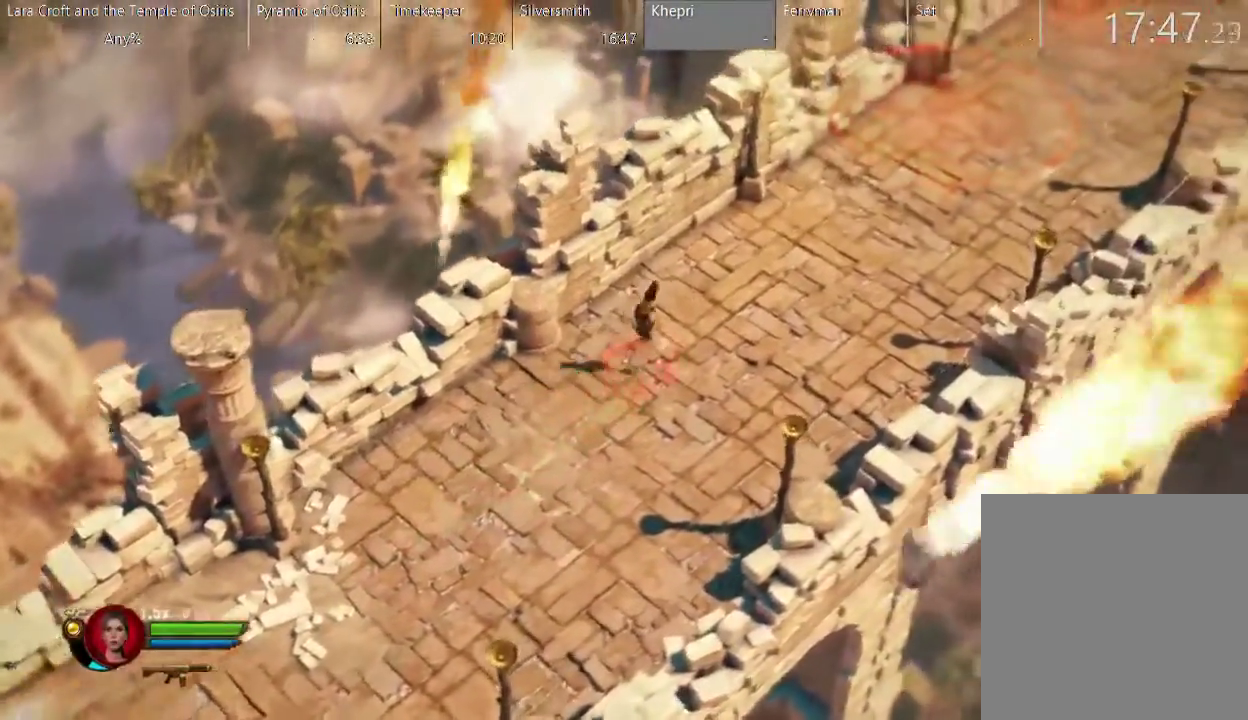
{"buttons": ["X"], "left_stick": "right", "right_stick": "center", "events": [[100, "X", "up"], [133, "left_stick", "right"], [150, "X", "down"], [233, "X", "up"], [350, "X", "down"]]}
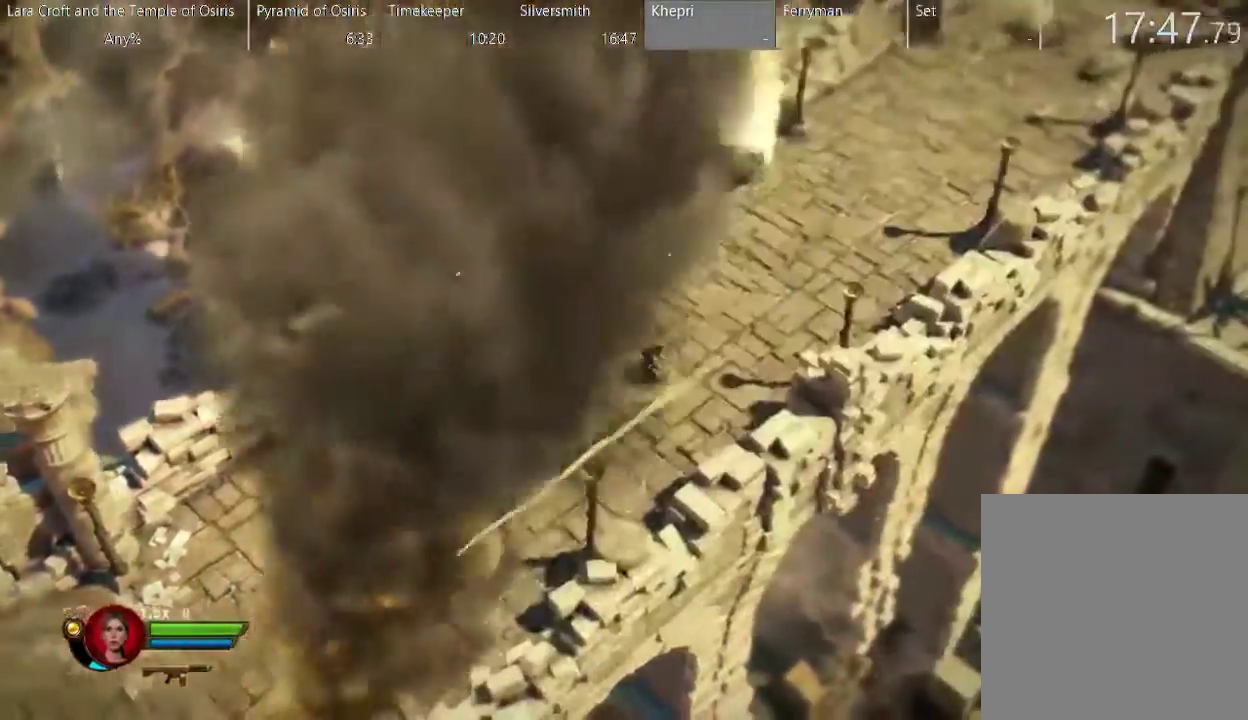
{"buttons": [], "left_stick": "right", "right_stick": "center", "events": [[83, "X", "up"], [167, "X", "down"], [250, "X", "up"], [350, "X", "down"], [467, "X", "up"]]}
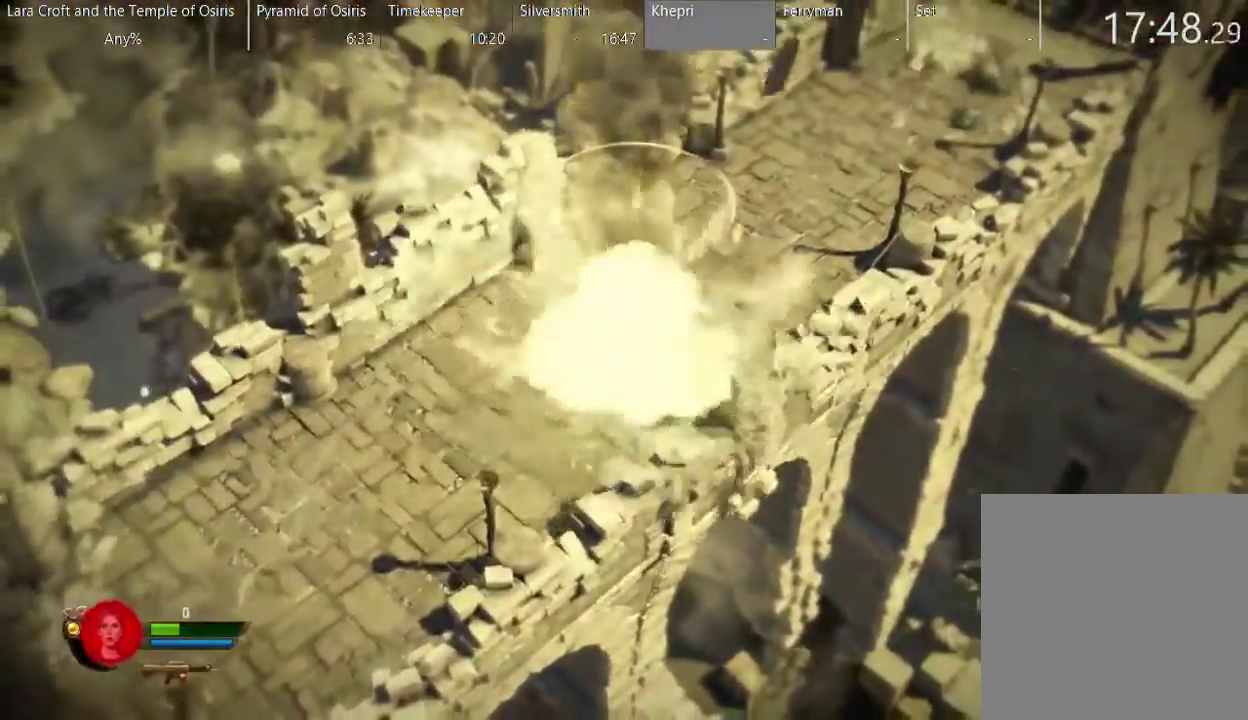
{"buttons": [], "left_stick": "up-right", "right_stick": "center", "events": [[17, "X", "down"], [117, "X", "up"], [117, "left_stick", "up-right"], [167, "X", "down"], [267, "X", "up"]]}
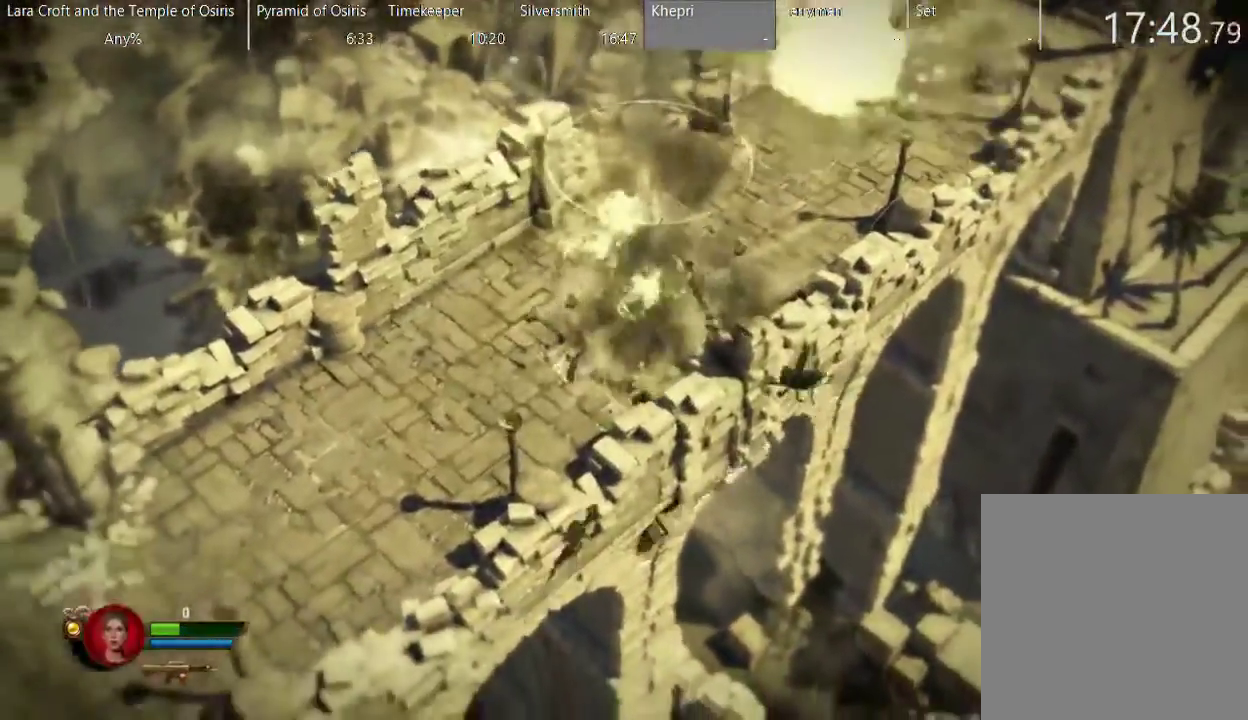
{"buttons": [], "left_stick": "up-right", "right_stick": "center", "events": [[67, "A", "down"], [167, "A", "up"], [217, "A", "down"], [317, "A", "up"], [367, "A", "down"], [467, "A", "up"]]}
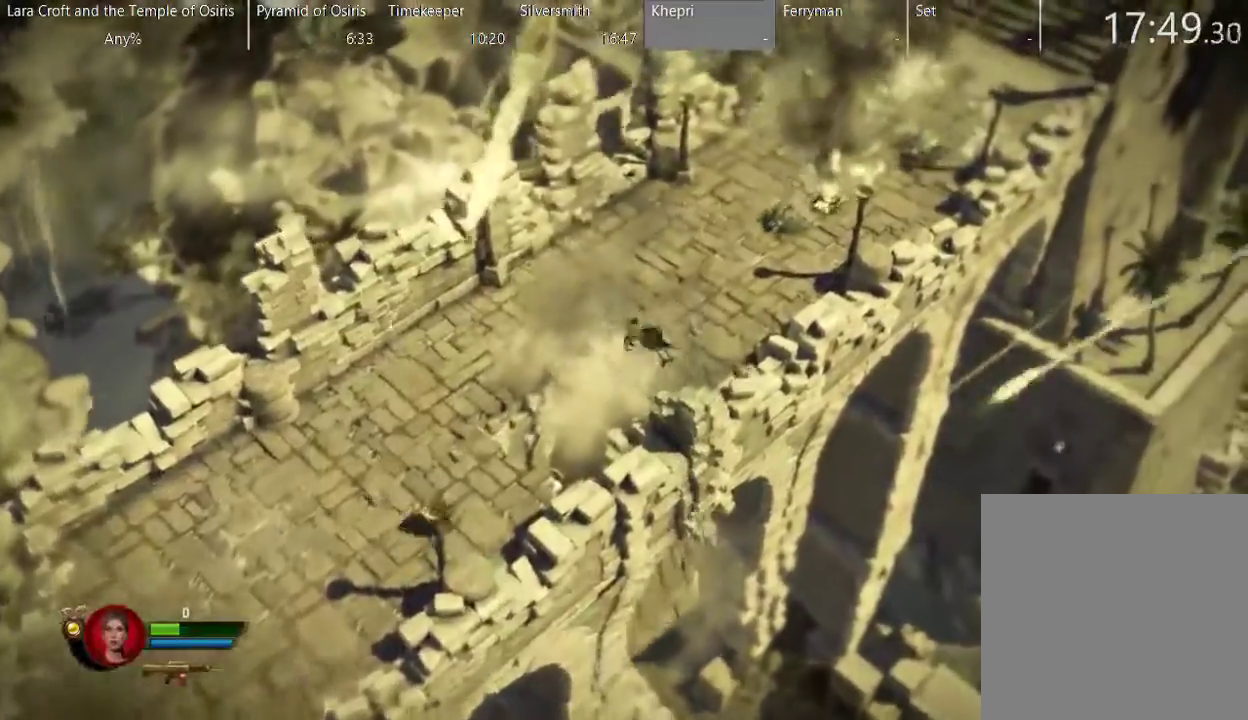
{"buttons": [], "left_stick": "up-right", "right_stick": "center", "events": [[17, "A", "down"], [167, "A", "up"]]}
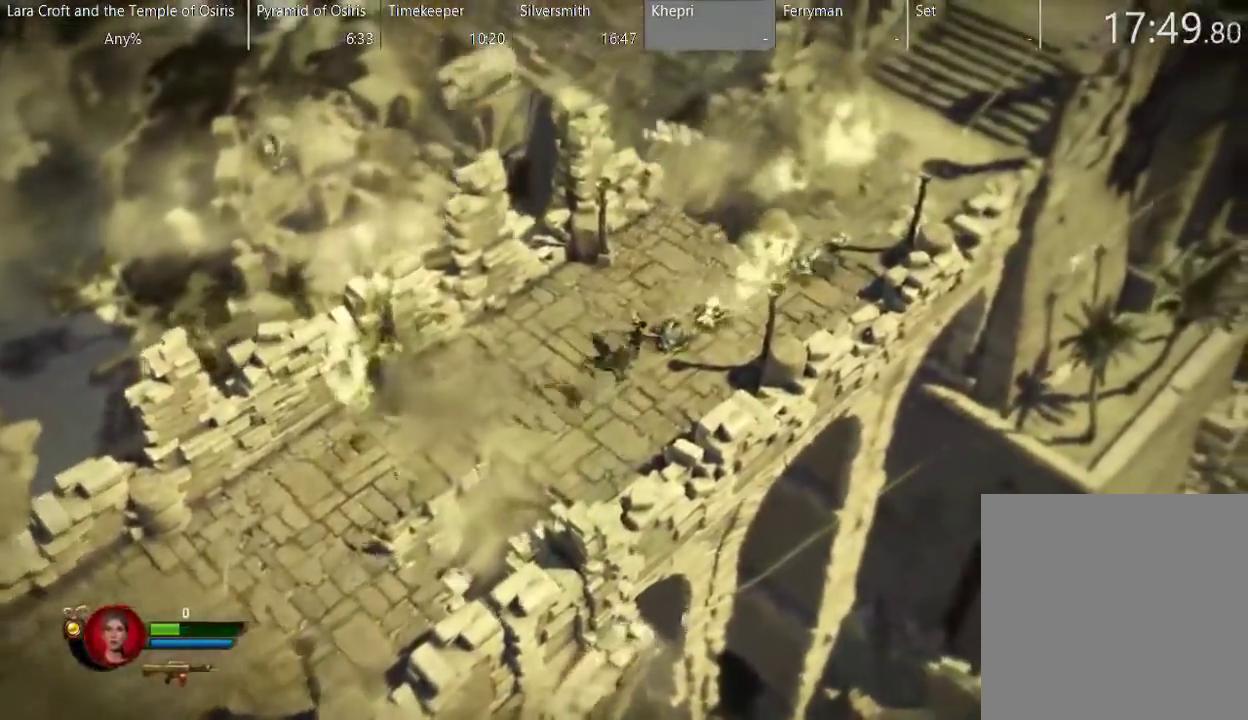
{"buttons": [], "left_stick": "up-right", "right_stick": "center", "events": [[17, "X", "down"], [117, "X", "up"], [167, "X", "down"], [267, "X", "up"], [317, "X", "down"], [400, "X", "up"]]}
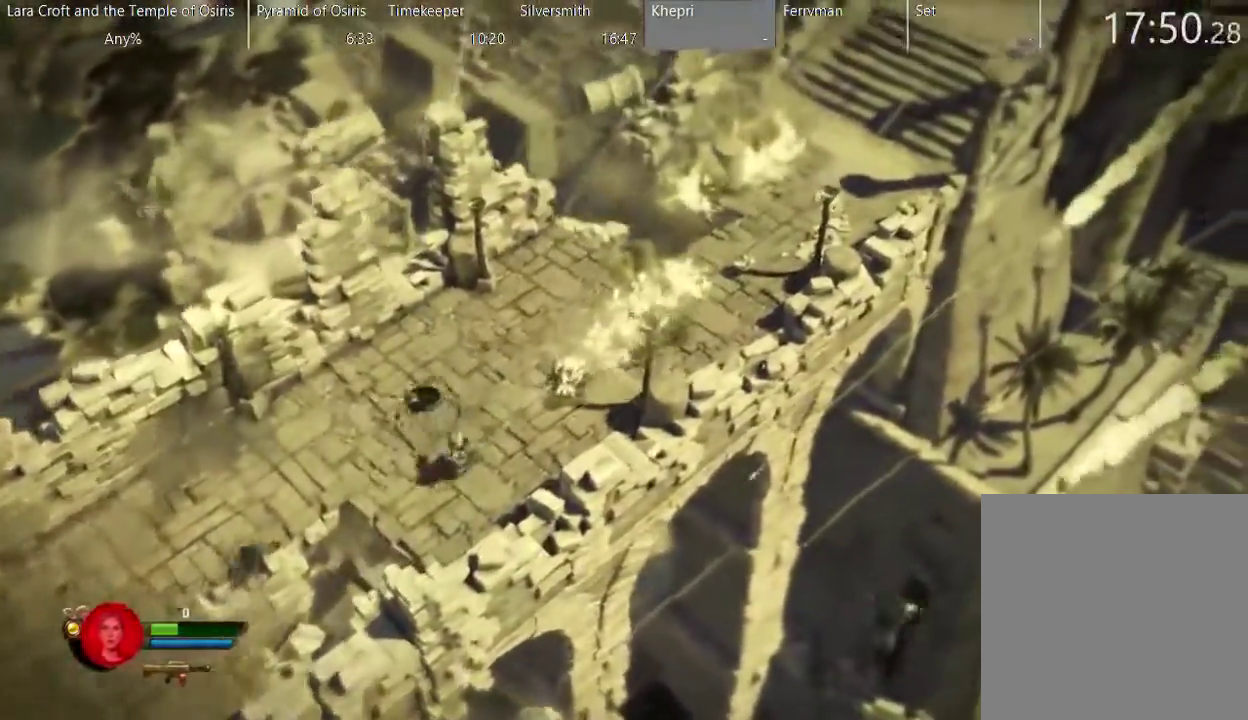
{"buttons": [], "left_stick": "up-right", "right_stick": "center", "events": [[17, "X", "down"], [100, "X", "up"], [183, "X", "down"], [267, "X", "up"], [333, "X", "down"], [400, "X", "up"]]}
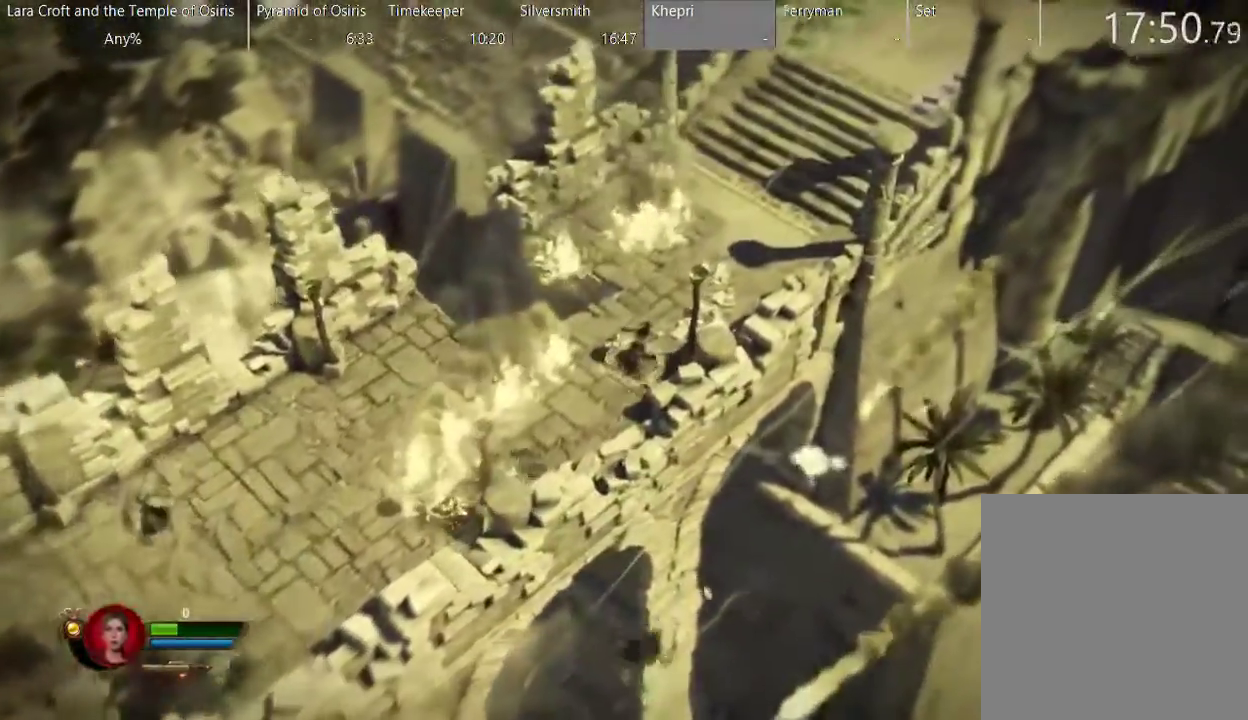
{"buttons": ["X"], "left_stick": "up-right", "right_stick": "center", "events": [[17, "X", "down"], [67, "X", "up"], [183, "X", "down"], [267, "X", "up"], [317, "X", "down"]]}
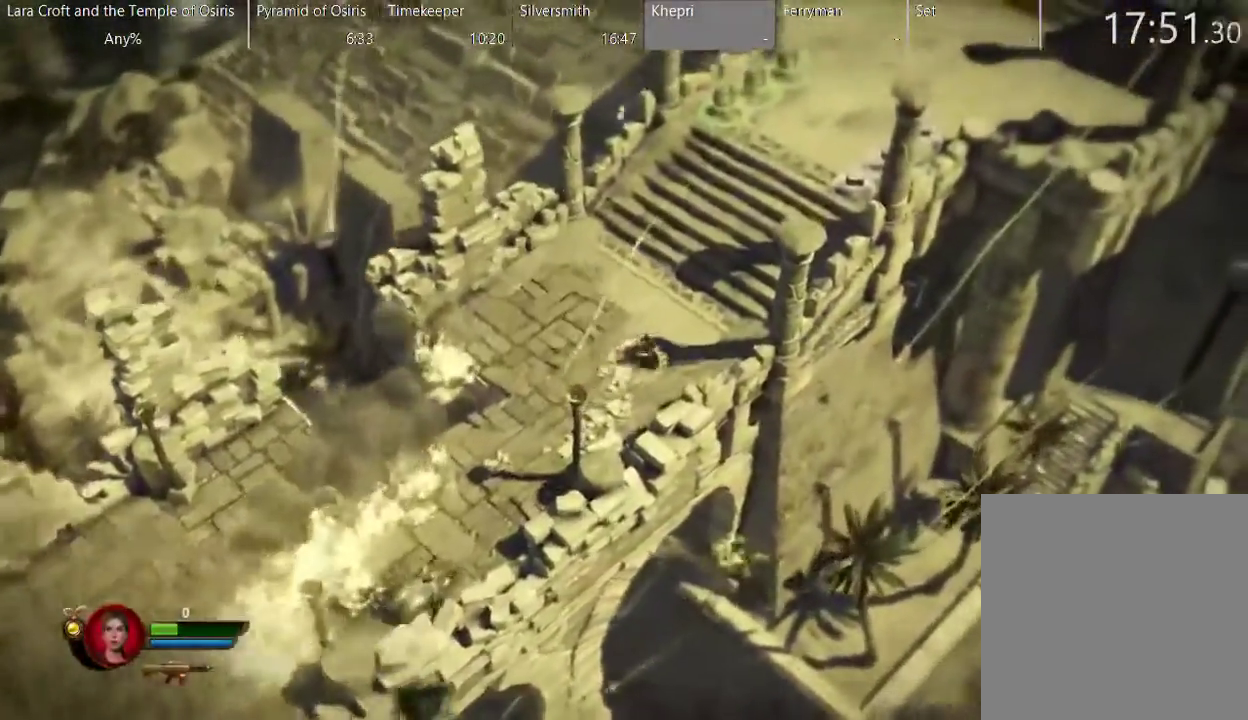
{"buttons": ["X"], "left_stick": "up-right", "right_stick": "center", "events": [[67, "X", "up"], [150, "X", "down"], [217, "X", "up"], [350, "X", "down"]]}
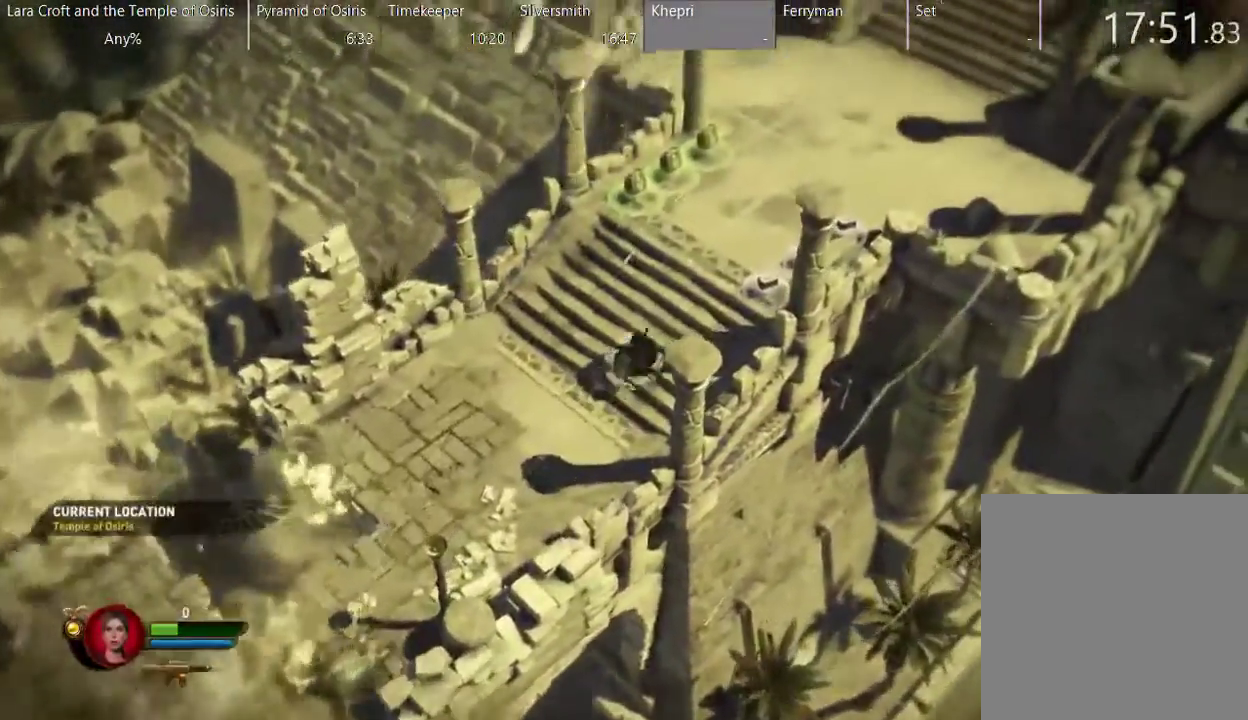
{"buttons": ["X"], "left_stick": "up", "right_stick": "center", "events": [[117, "X", "up"], [167, "X", "down"], [250, "X", "up"], [300, "X", "down"], [350, "left_stick", "up"], [400, "X", "up"], [450, "X", "down"]]}
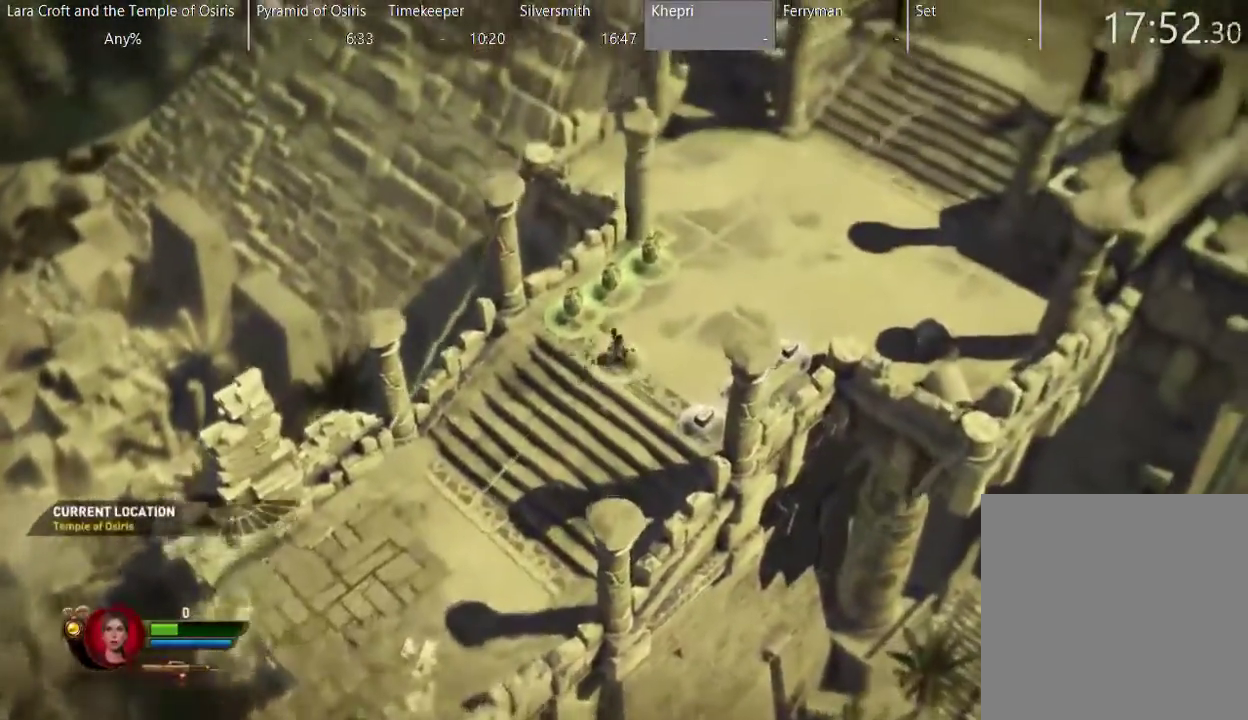
{"buttons": ["X"], "left_stick": "up-right", "right_stick": "center", "events": [[100, "X", "up"], [167, "X", "down"], [233, "X", "up"], [317, "left_stick", "up-right"], [350, "X", "down"], [450, "X", "up"], [500, "X", "down"]]}
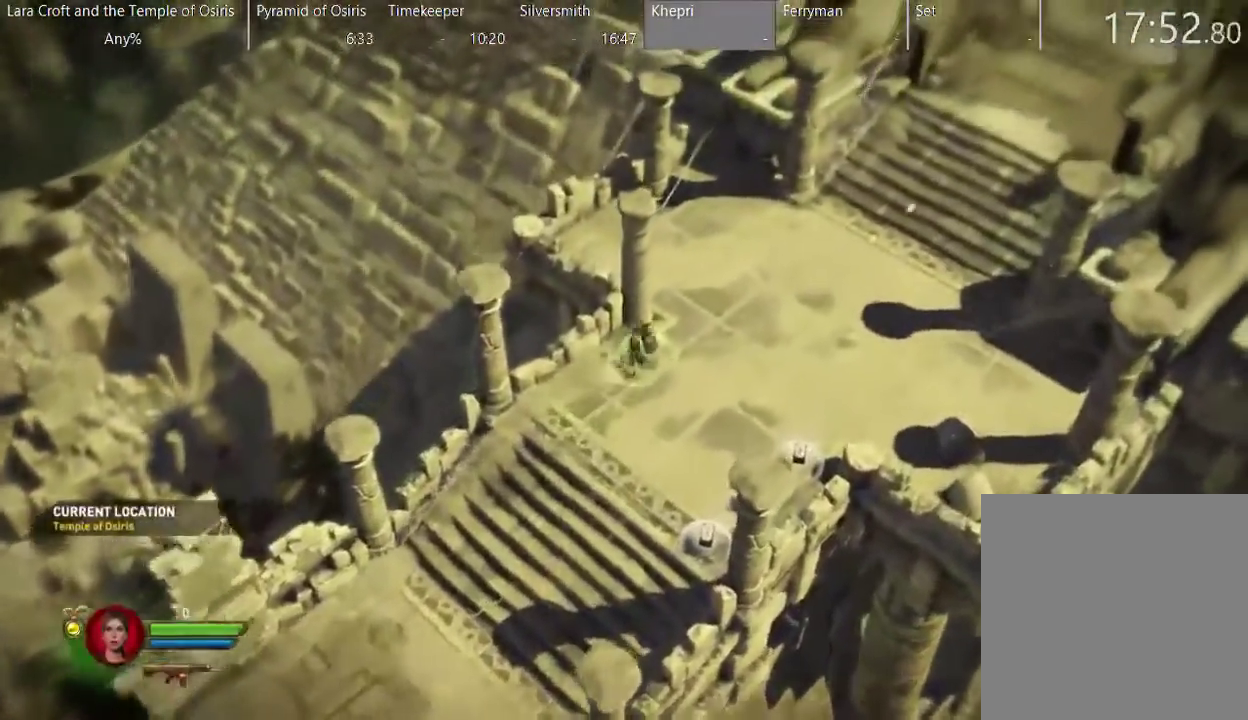
{"buttons": [], "left_stick": "right", "right_stick": "center", "events": [[100, "X", "up"], [150, "X", "down"], [150, "left_stick", "right"], [250, "X", "up"], [400, "X", "down"], [500, "X", "up"]]}
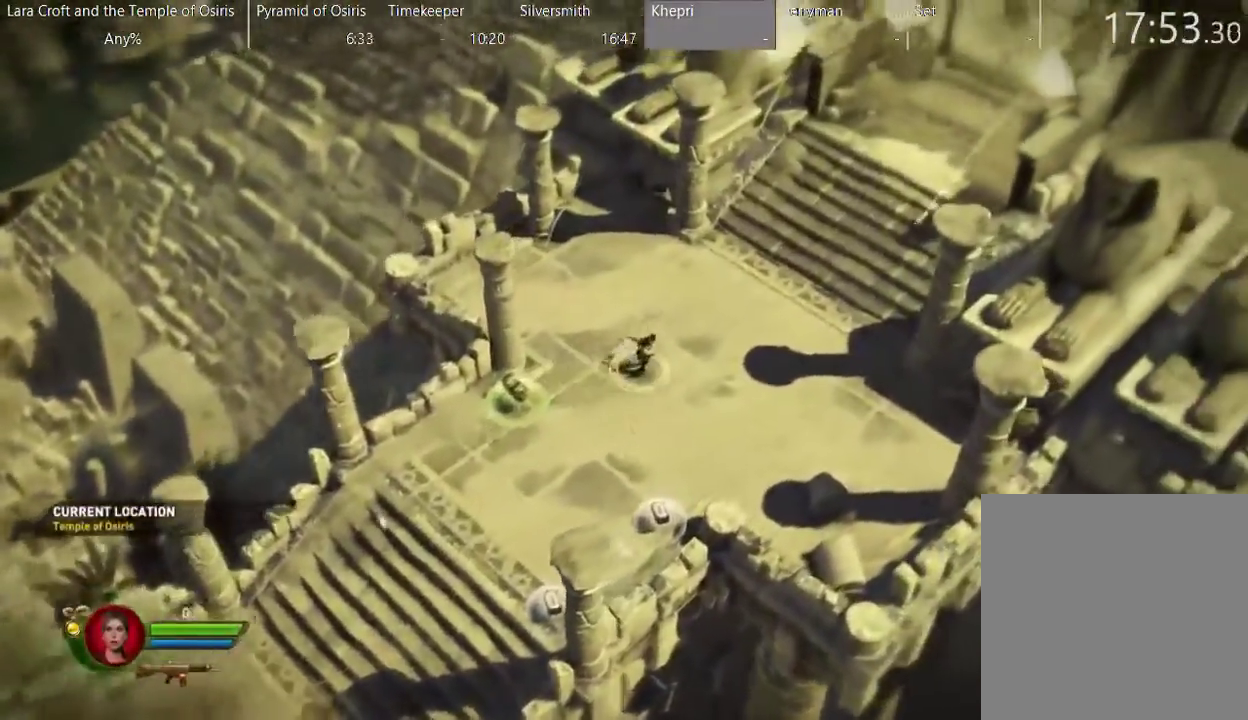
{"buttons": ["X"], "left_stick": "up-right", "right_stick": "center", "events": [[17, "left_stick", "up-right"], [50, "X", "down"], [200, "X", "up"], [250, "X", "down"], [333, "X", "up"], [467, "X", "down"]]}